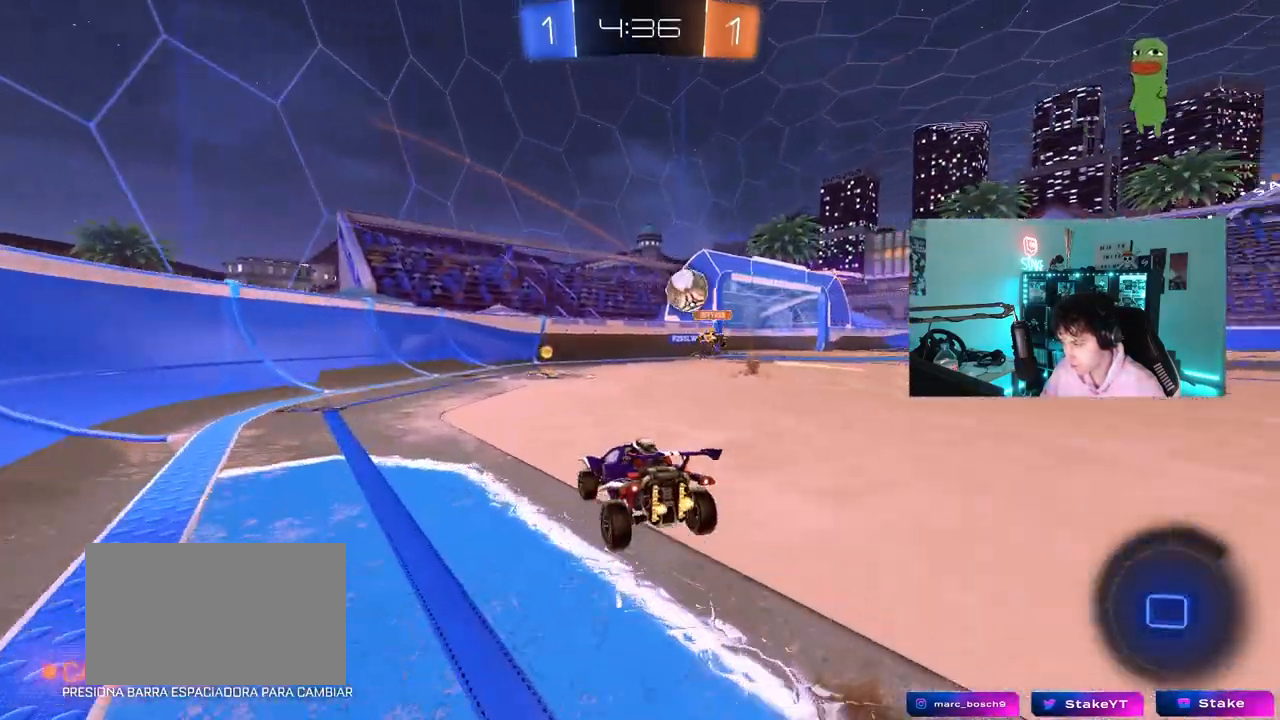
Gameplay with keyboard and mouse; each line is a JSON object with the keys and mouse buttons held at the frame after it. "events" lists presses ("down") and releases ("up") of "1", "2", "3", "4", "5", "a", "alt", "c", "caps_lock", "ctrl", "d", "e", "f", "g", "q", "r", "s", "shift", "space", "t", "tab", "v", "w", "x", "z", "mouse_left", "mouse_wheel" and "mouse_right" between this image and that frame as [ms after this image, input, new state], when the widget could be followed in between. "mouse_left", "mouse_wheel", "mouse_right" = the "left", "wheel", "right" buttons of the "mouse" list. No other keys are recorded. "wheel" means that the mouse wheel is clicked or scrolled. "mouse_move" is the direction in which the mouse moves at that frame (one of eight, or "still"), when it could be read.
{"keys": ["d", "w"], "mouse": [], "mouse_move": "still", "events": [[117, "mouse_left", "up"], [167, "d", "down"], [317, "d", "up"], [350, "a", "down"], [400, "a", "up"], [450, "d", "down"]]}
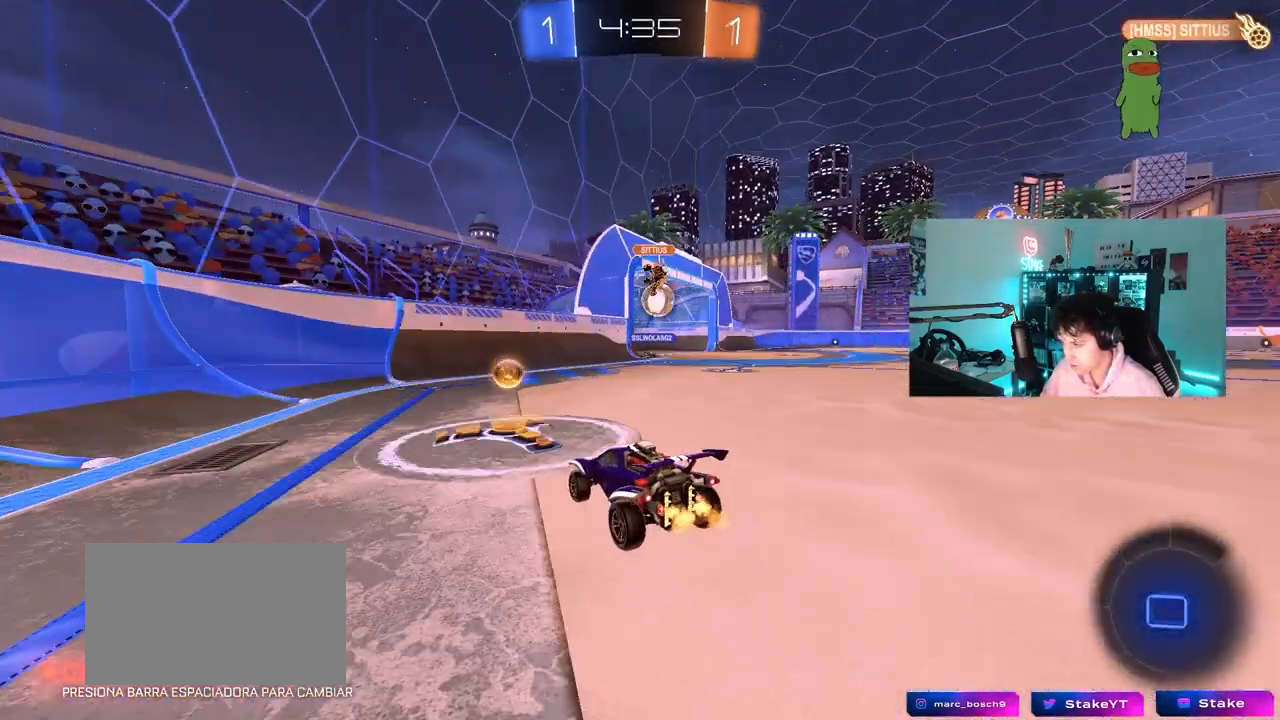
{"keys": [], "mouse": [], "mouse_move": "still", "events": [[283, "d", "up"], [383, "w", "up"]]}
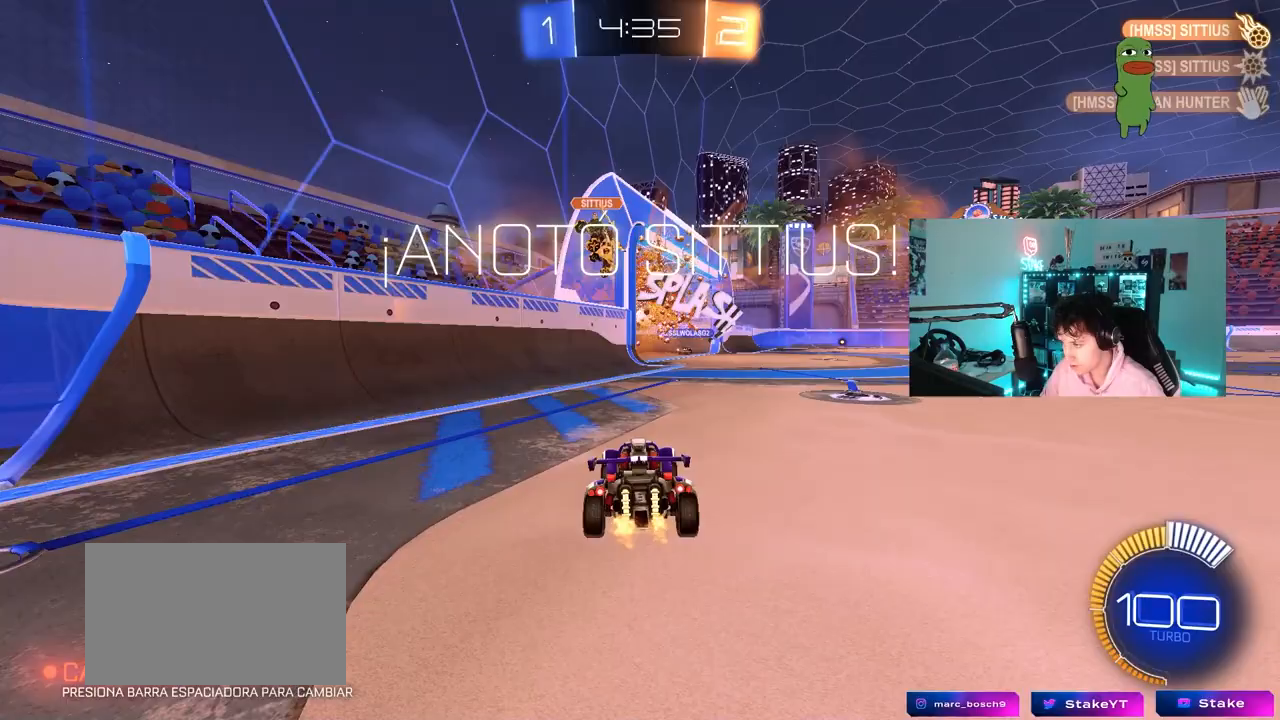
{"keys": ["s", "tab"], "mouse": [], "mouse_move": "still", "events": [[17, "s", "down"], [250, "s", "up"], [350, "tab", "down"], [483, "s", "down"]]}
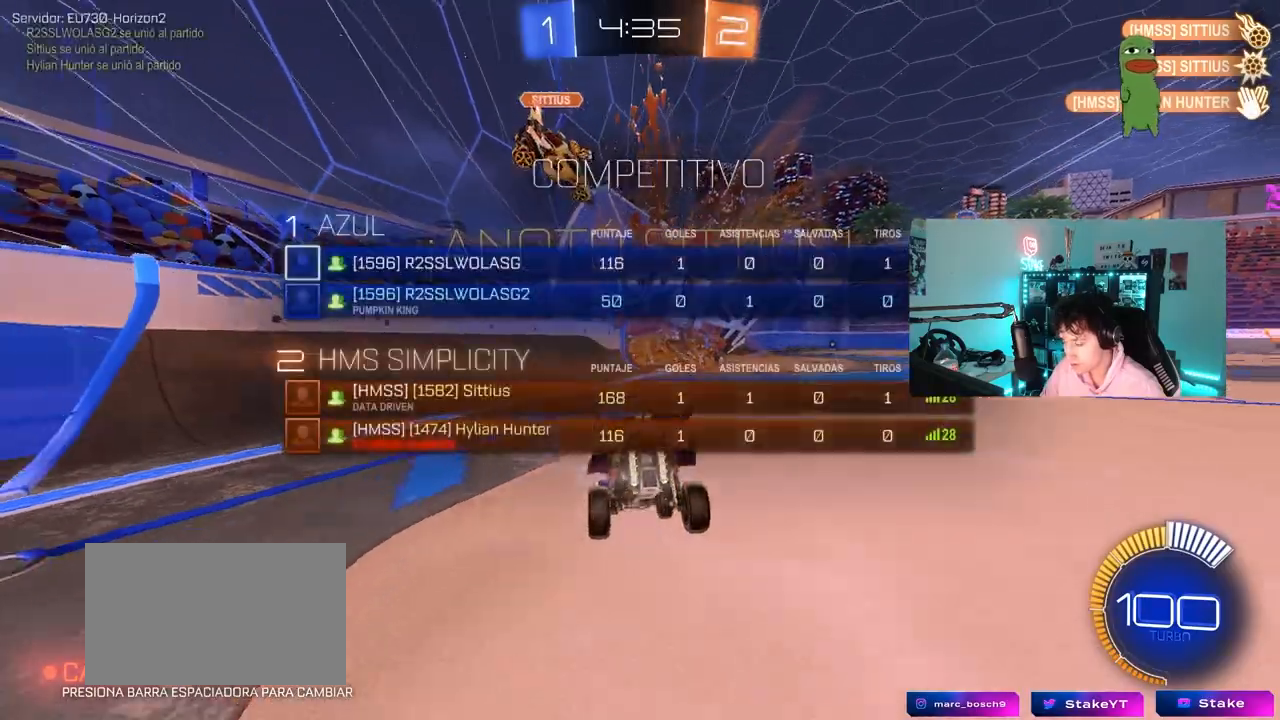
{"keys": ["d"], "mouse": [], "mouse_move": "still", "events": [[33, "mouse_right", "down"], [133, "mouse_right", "up"], [133, "space", "down"], [217, "mouse_right", "down"], [367, "space", "up"], [367, "tab", "up"], [450, "mouse_right", "up"], [450, "s", "up"], [500, "d", "down"]]}
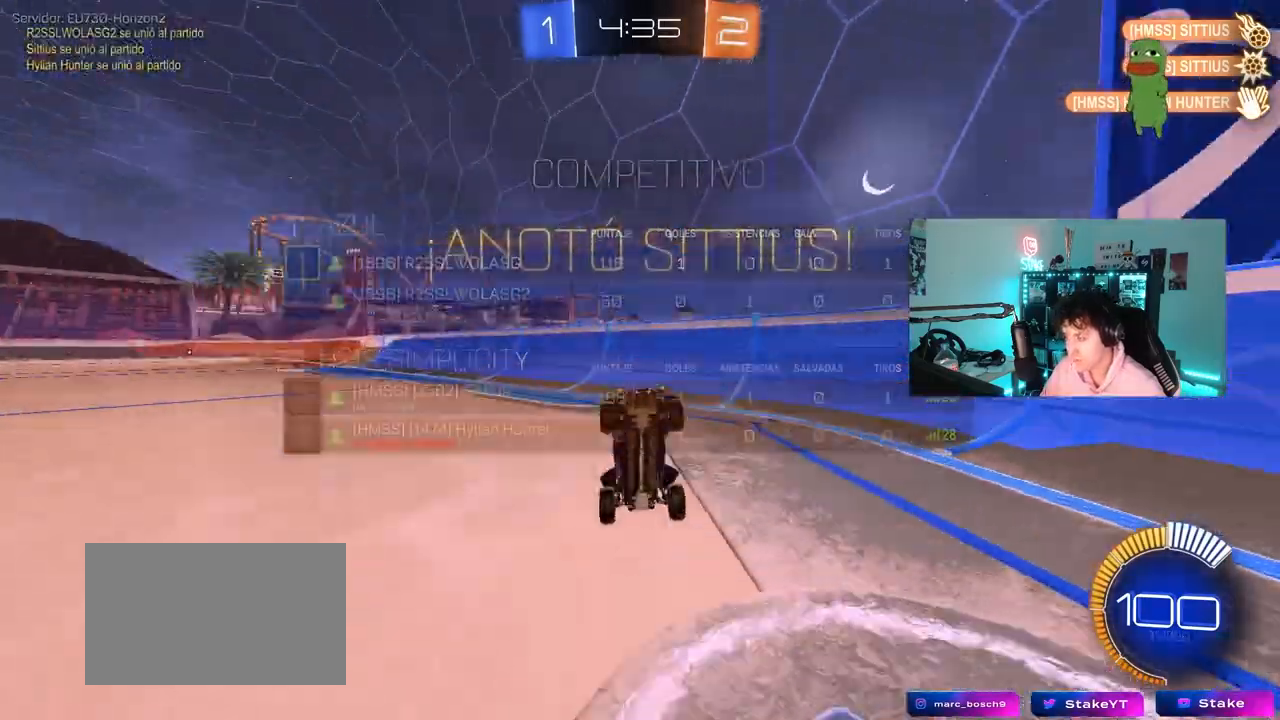
{"keys": ["a", "w"], "mouse": [], "mouse_move": "still", "events": [[50, "shift", "down"], [100, "w", "down"], [417, "a", "down"], [417, "d", "up"], [467, "shift", "up"]]}
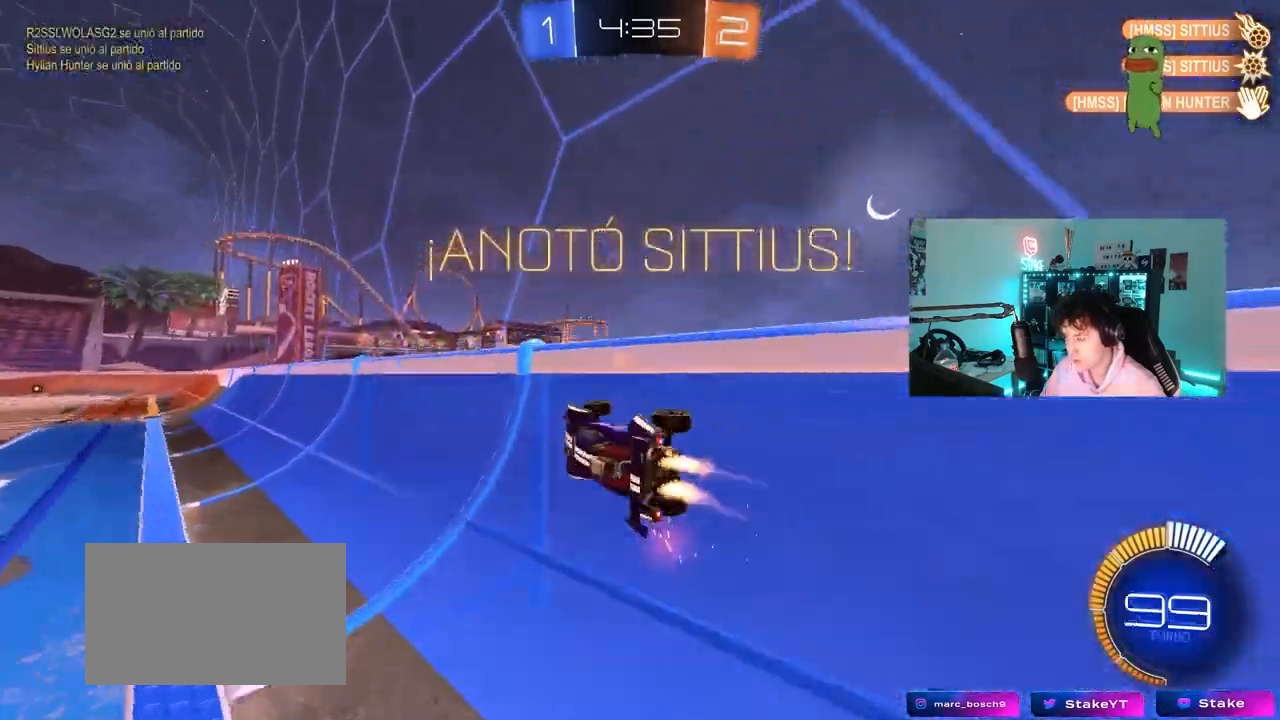
{"keys": ["a", "s", "shift"], "mouse": ["left", "right"], "mouse_move": "still", "events": [[17, "mouse_left", "down"], [300, "a", "up"], [300, "d", "down"], [300, "mouse_right", "down"], [300, "w", "up"], [400, "s", "down"], [400, "shift", "down"], [433, "a", "down"], [483, "d", "up"]]}
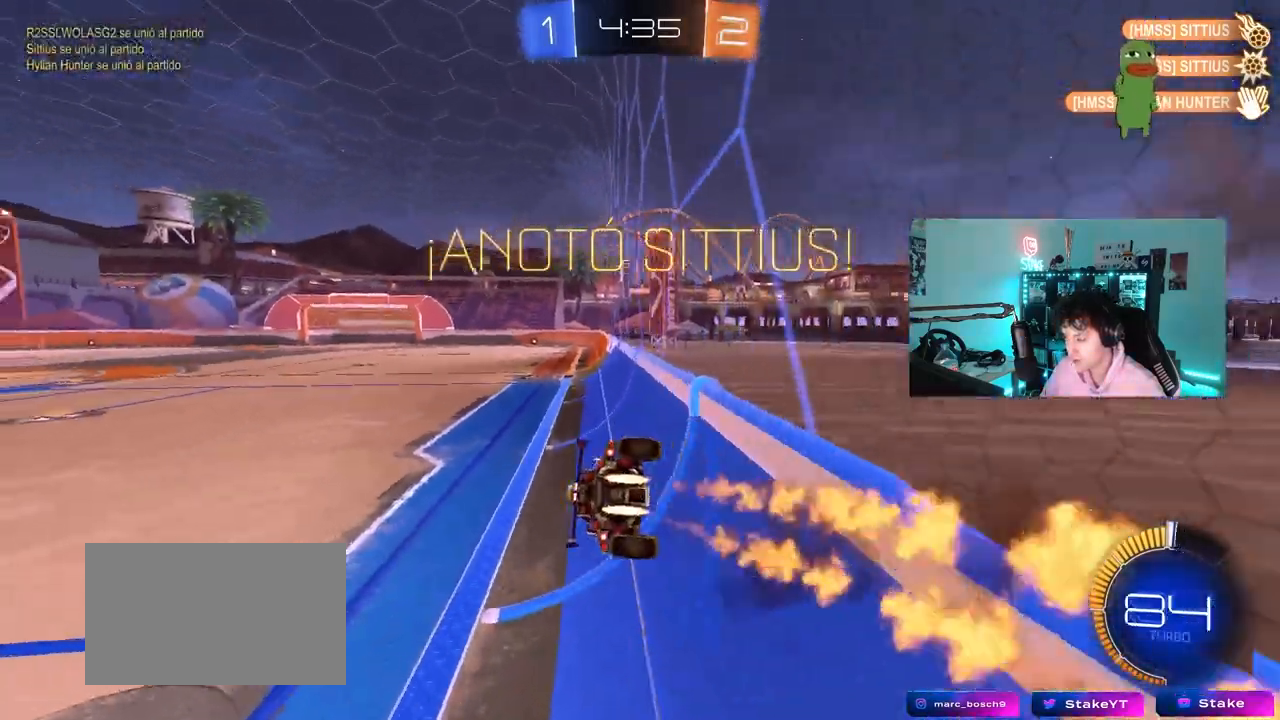
{"keys": ["d", "shift", "w"], "mouse": ["left"], "mouse_move": "still", "events": [[33, "a", "up"], [33, "d", "down"], [33, "mouse_right", "up"], [83, "d", "up"], [83, "s", "up"], [217, "d", "down"], [267, "mouse_right", "down"], [367, "mouse_right", "up"], [400, "mouse_right", "down"], [450, "w", "down"], [500, "mouse_right", "up"]]}
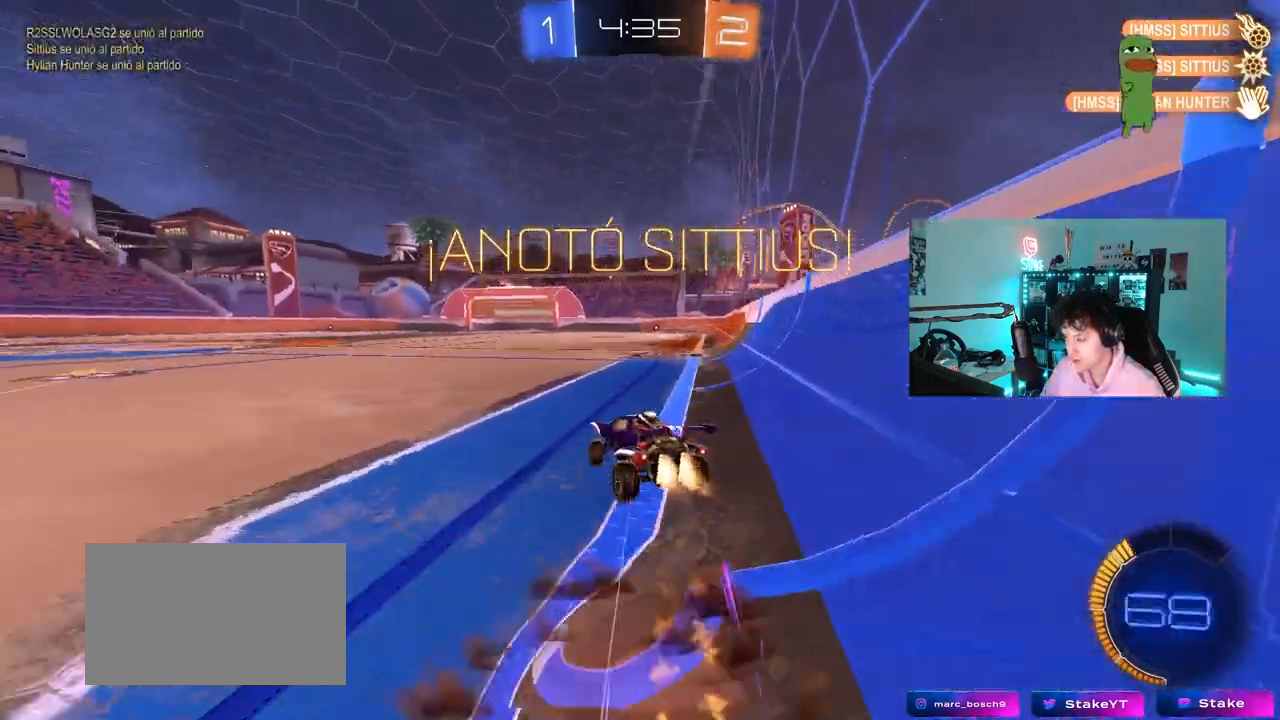
{"keys": ["d", "s", "shift"], "mouse": [], "mouse_move": "still", "events": [[50, "mouse_right", "down"], [150, "s", "down"], [150, "w", "up"], [283, "mouse_right", "up"], [467, "mouse_left", "up"]]}
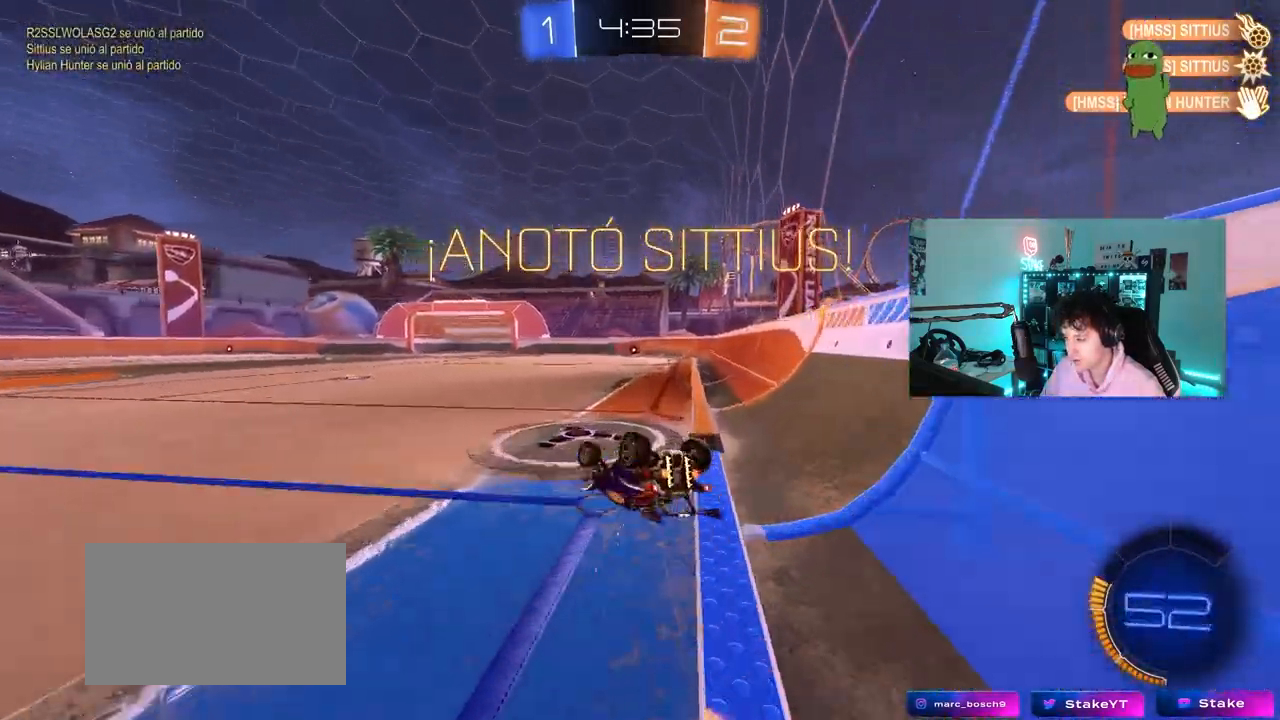
{"keys": ["d"], "mouse": [], "mouse_move": "still", "events": [[17, "s", "up"], [117, "s", "down"], [350, "s", "up"], [350, "shift", "up"]]}
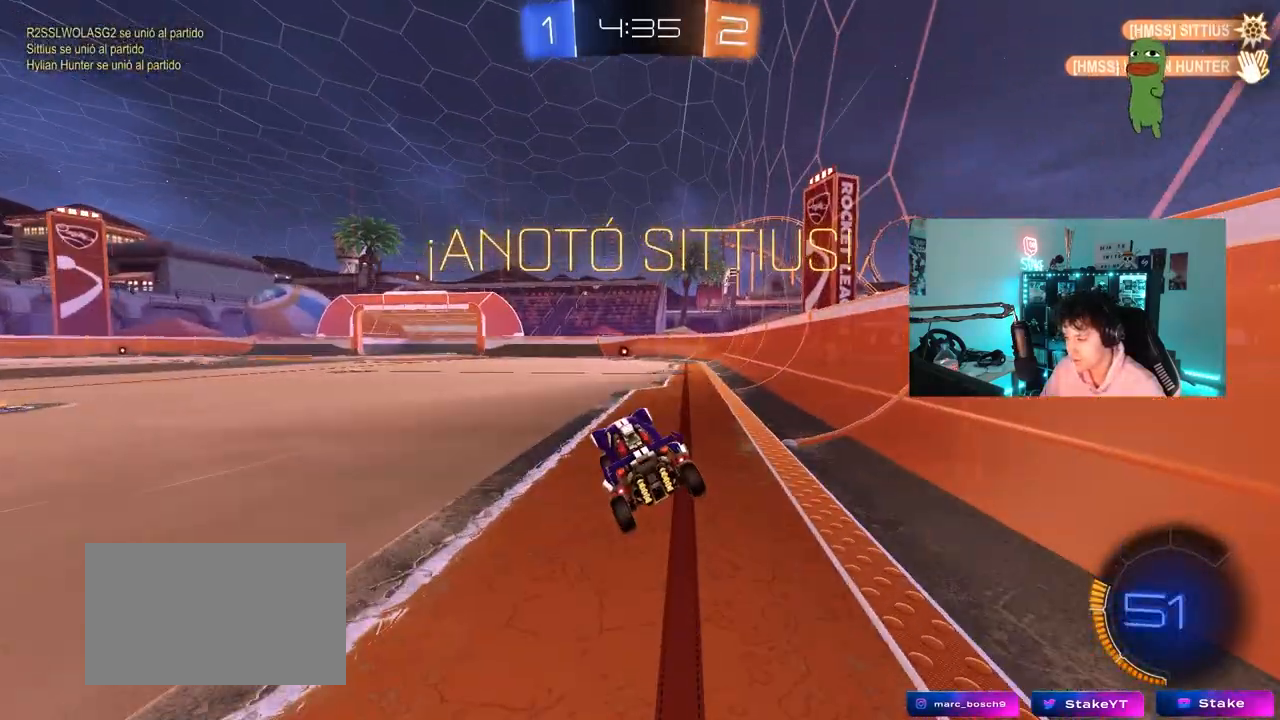
{"keys": [], "mouse": [], "mouse_move": "still", "events": [[33, "d", "up"], [83, "w", "down"], [317, "w", "up"]]}
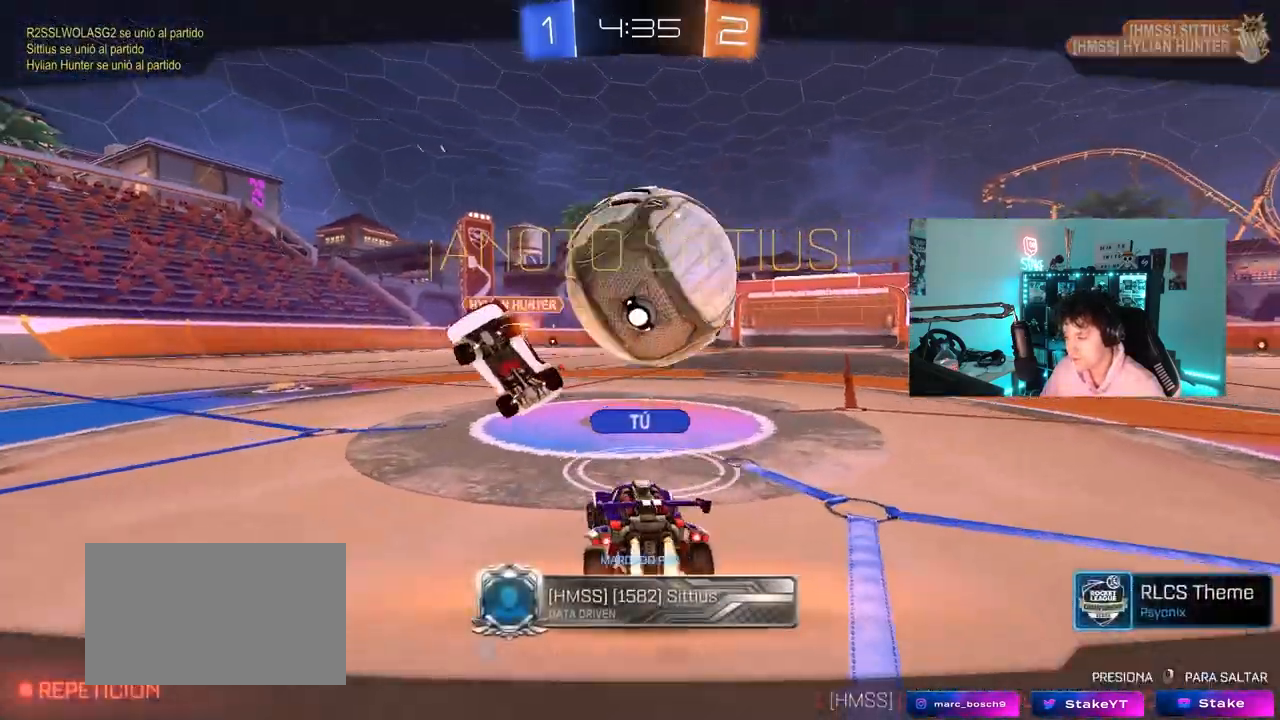
{"keys": [], "mouse": [], "mouse_move": "still", "events": []}
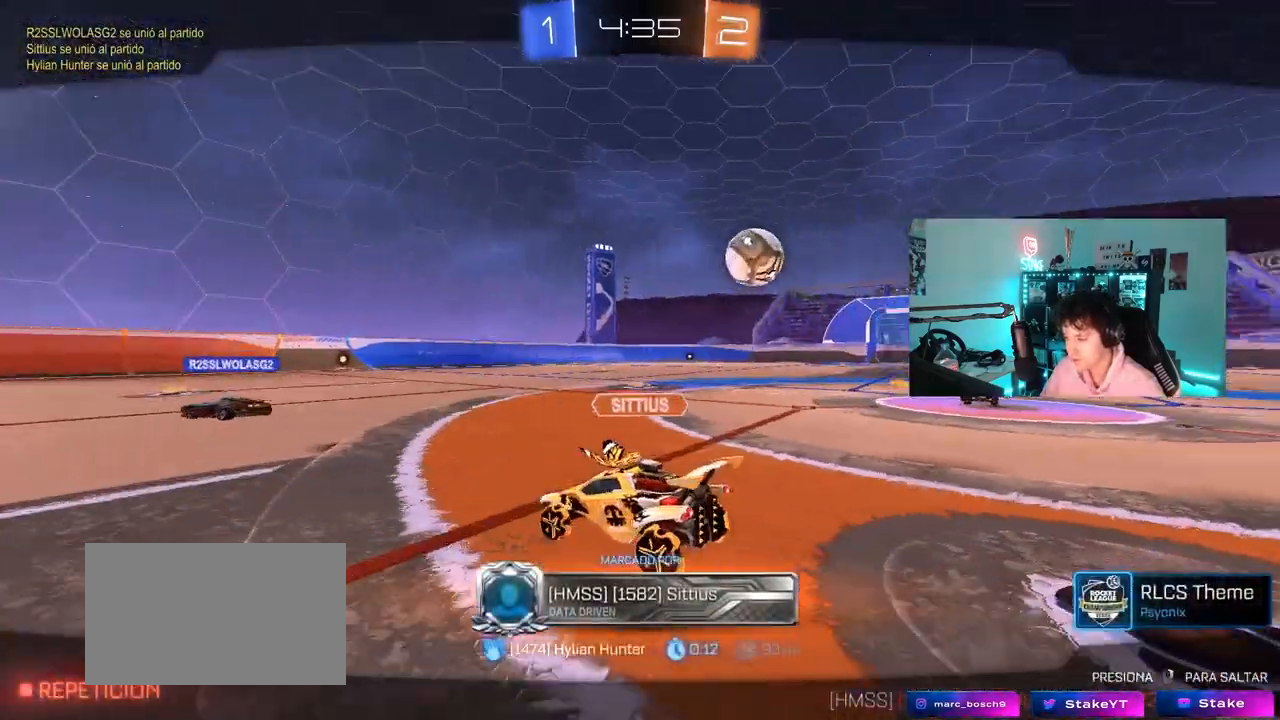
{"keys": [], "mouse": ["right"], "mouse_move": "still", "events": [[483, "mouse_right", "down"]]}
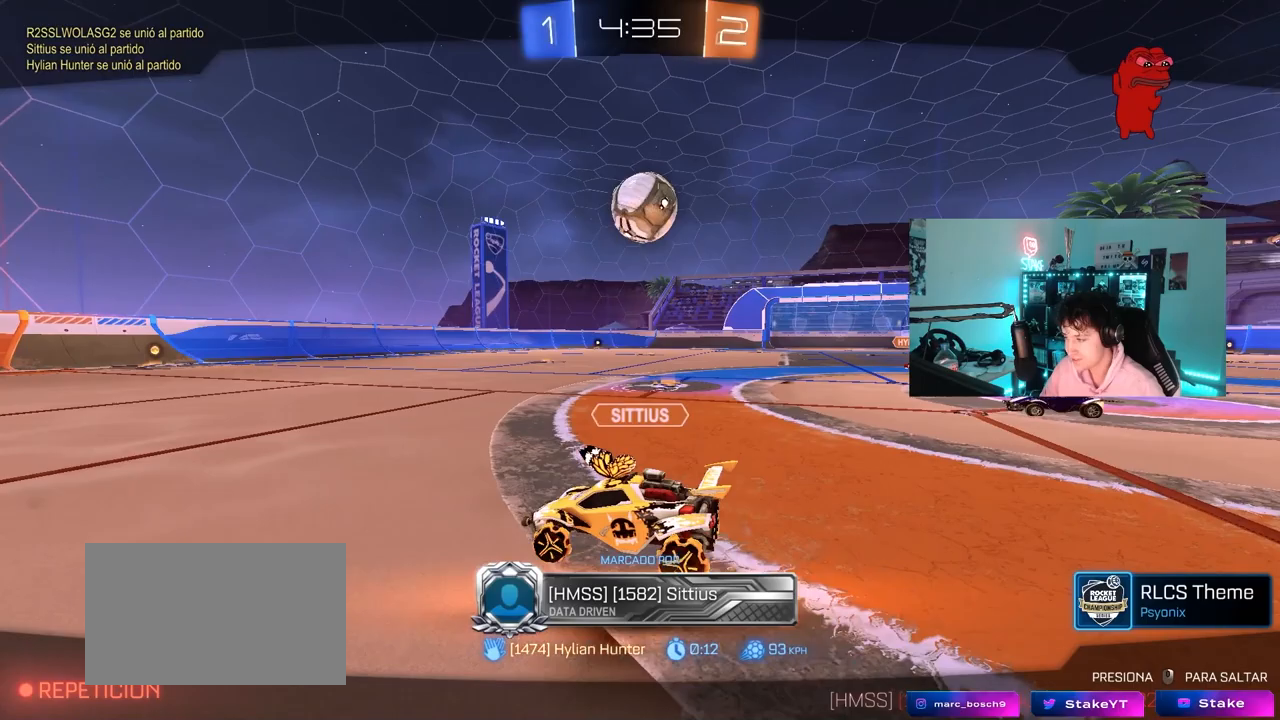
{"keys": [], "mouse": [], "mouse_move": "still", "events": [[167, "mouse_right", "up"], [217, "mouse_right", "down"], [450, "mouse_right", "up"]]}
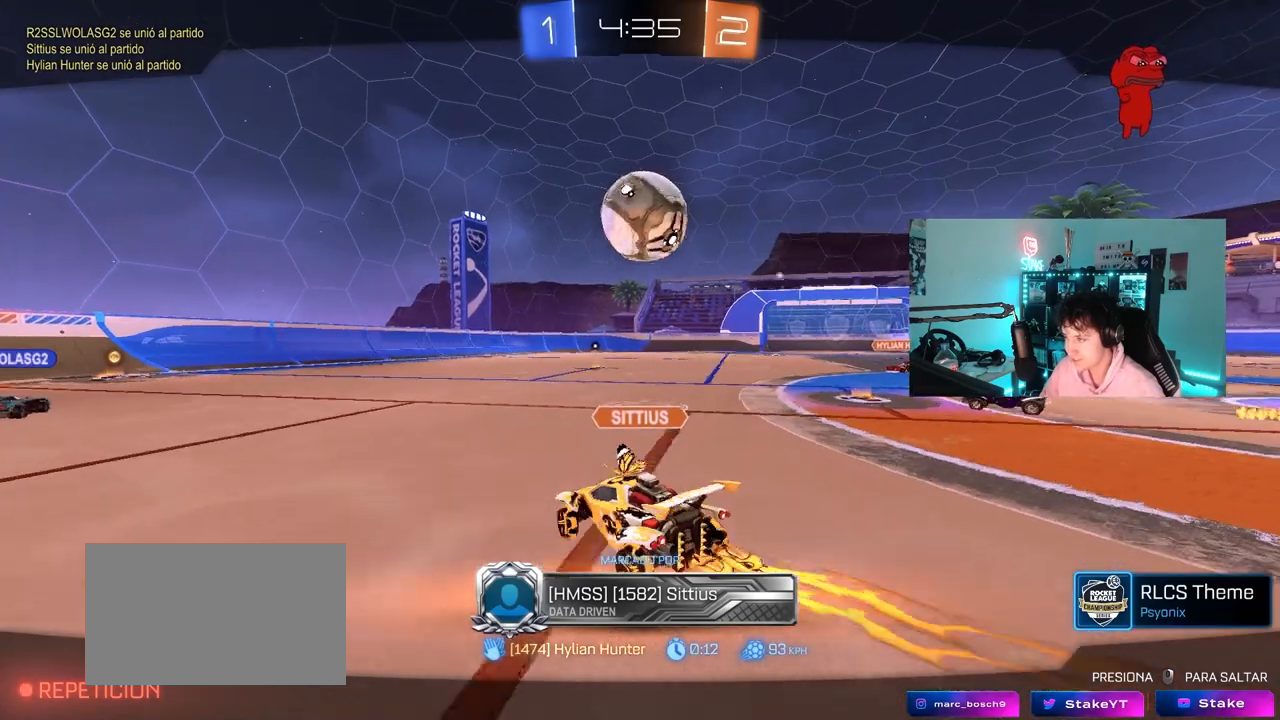
{"keys": [], "mouse": [], "mouse_move": "still", "events": []}
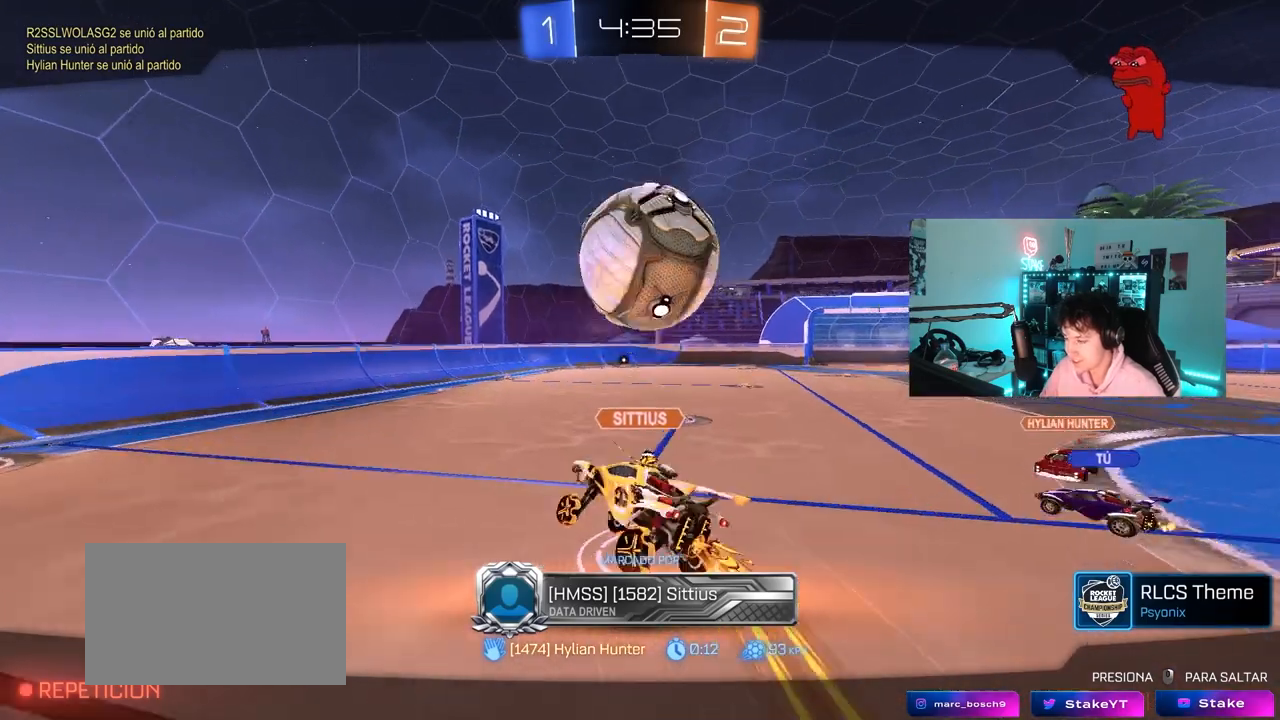
{"keys": [], "mouse": [], "mouse_move": "up", "events": []}
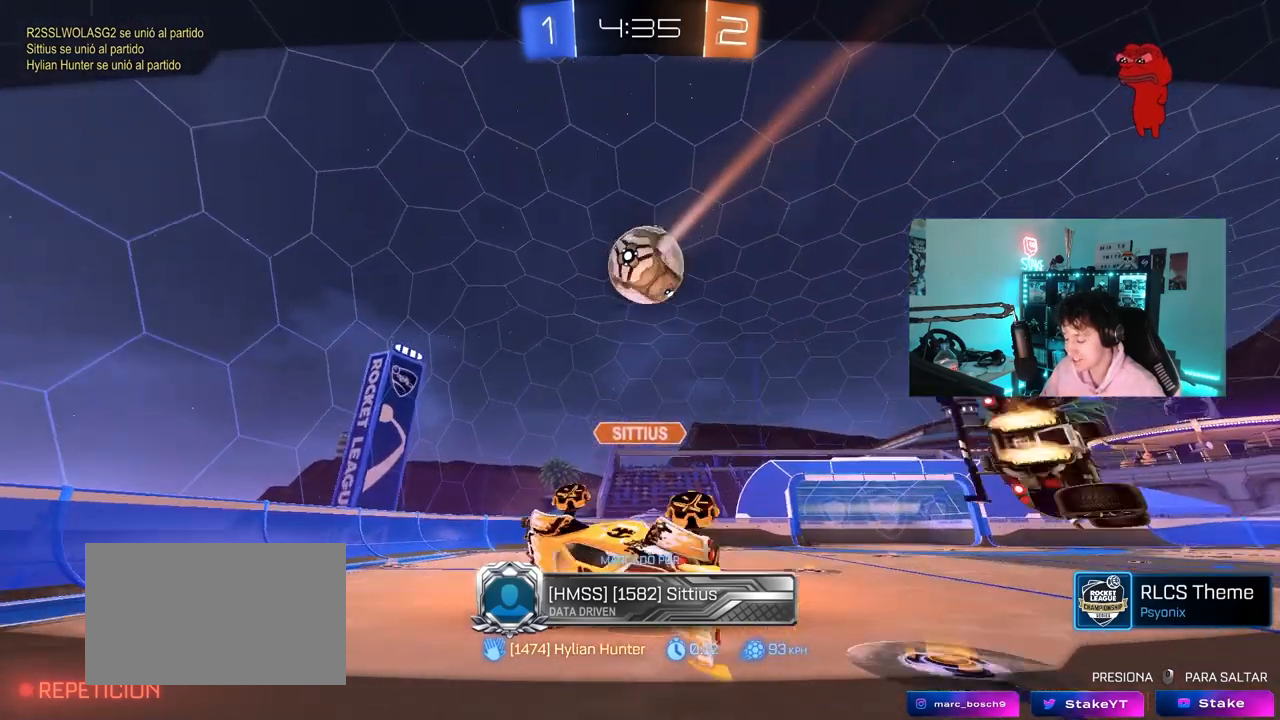
{"keys": [], "mouse": [], "mouse_move": "still", "events": [[83, "mouse_right", "down"], [317, "mouse_right", "up"]]}
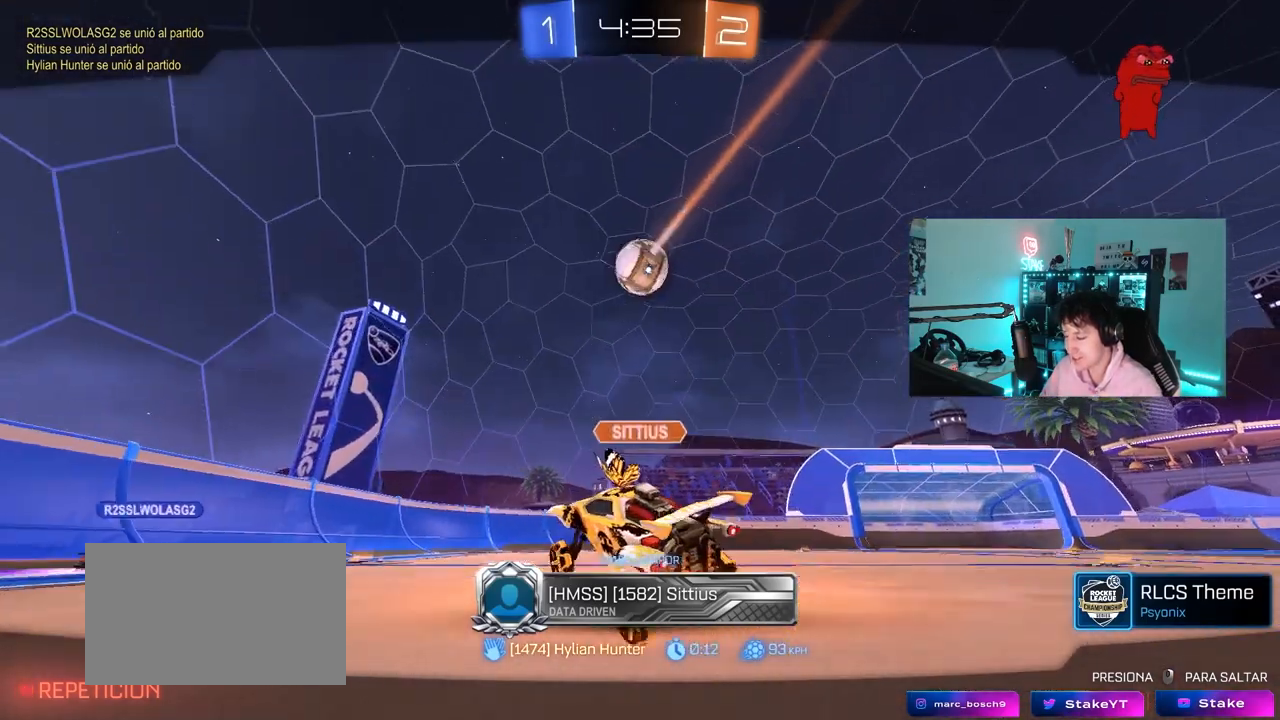
{"keys": [], "mouse": [], "mouse_move": "still", "events": []}
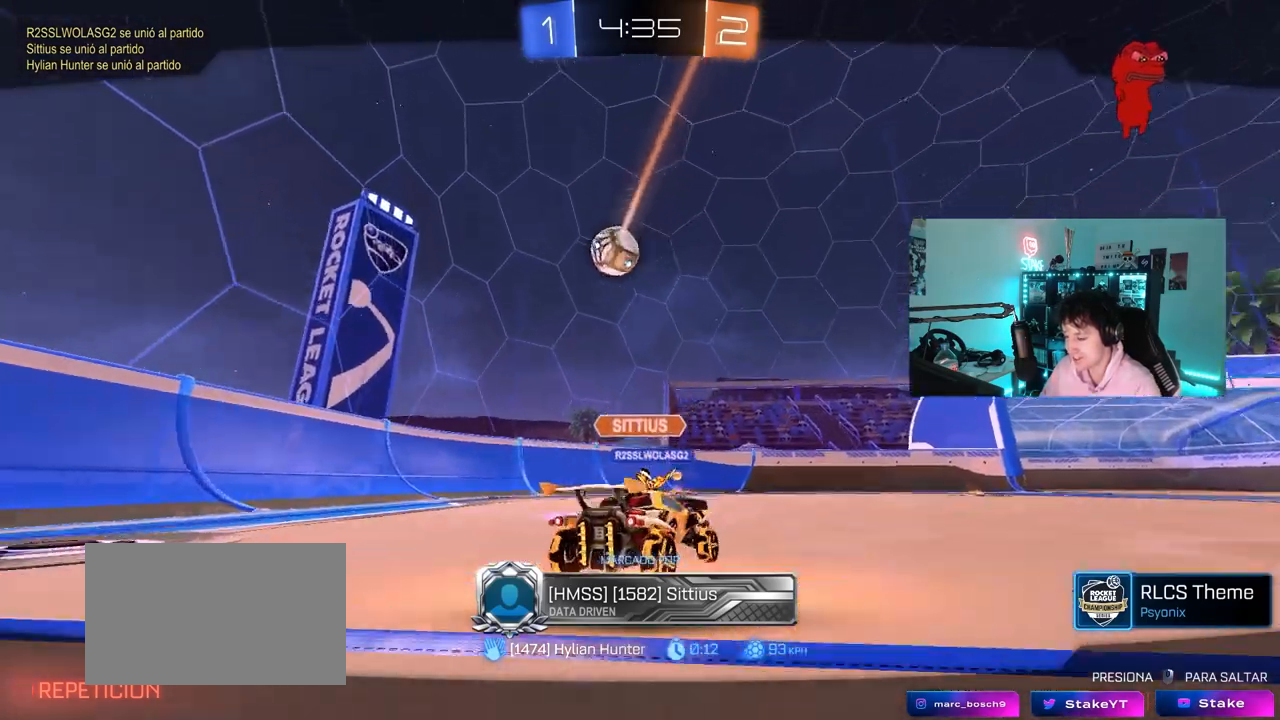
{"keys": [], "mouse": [], "mouse_move": "still", "events": []}
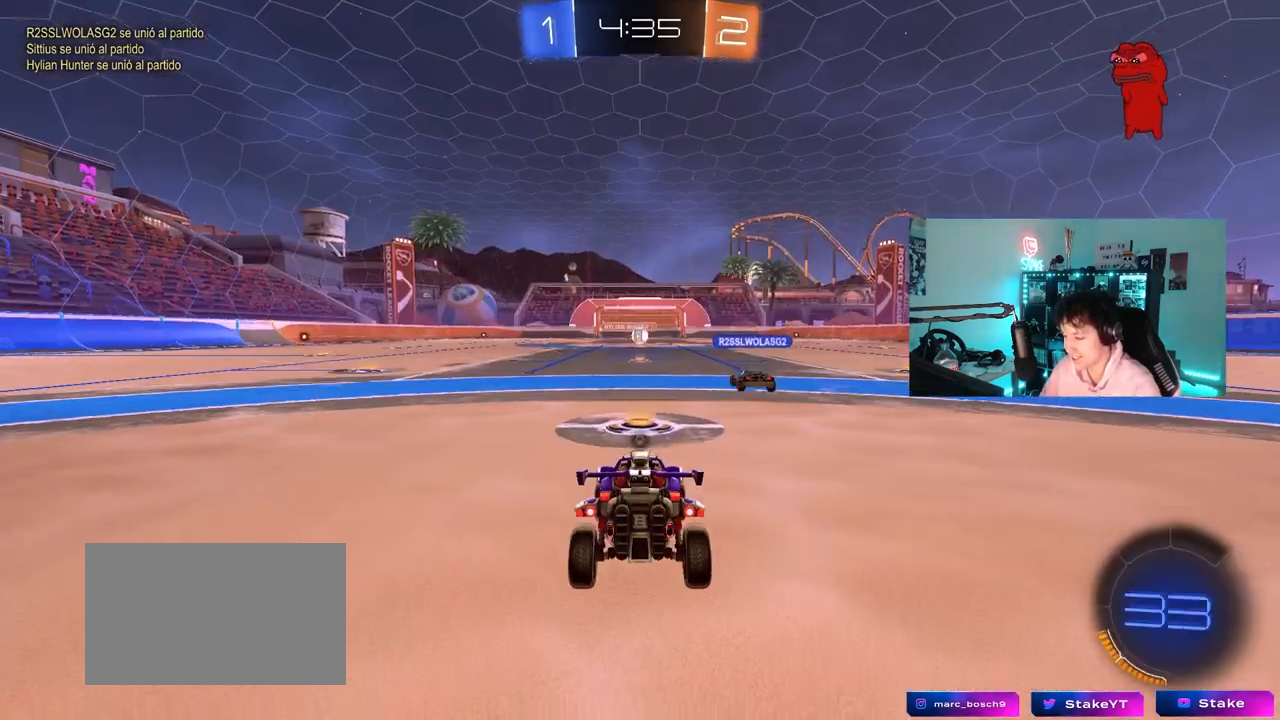
{"keys": [], "mouse": [], "mouse_move": "up-right", "events": [[83, "mouse_right", "down"], [217, "mouse_right", "up"], [267, "mouse_wheel", "down"], [450, "mouse_wheel", "up"]]}
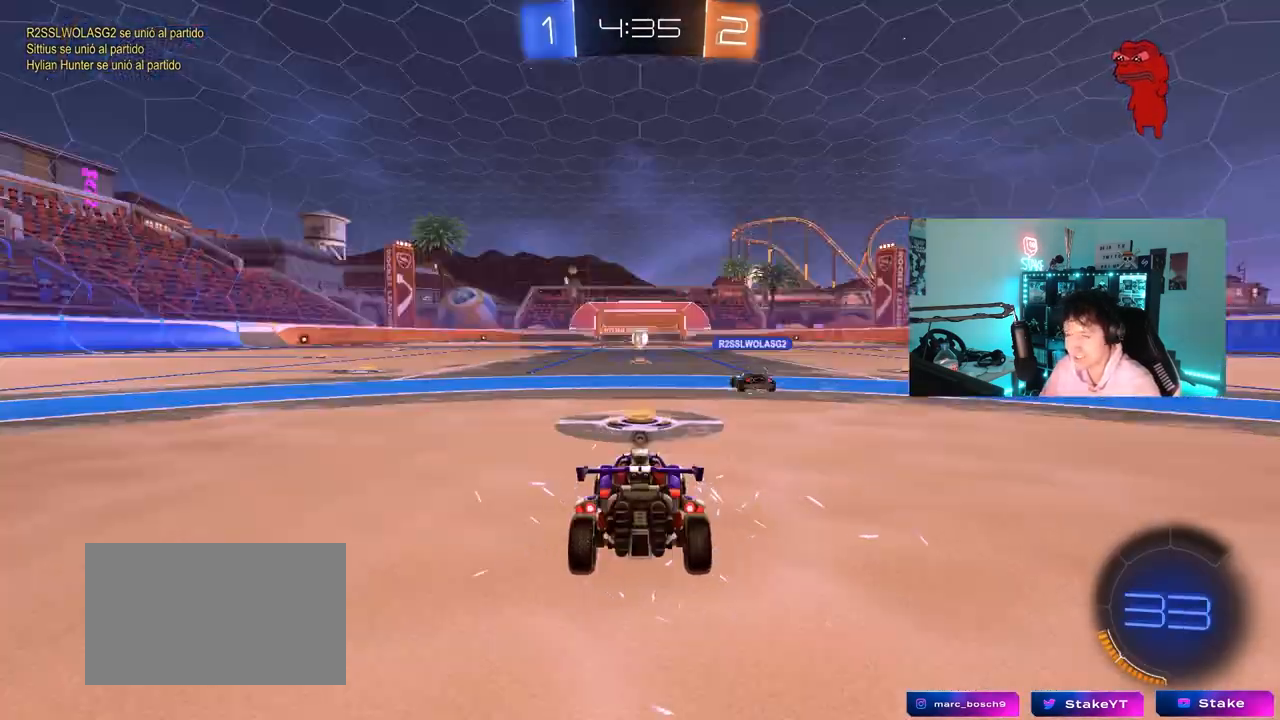
{"keys": [], "mouse": [], "mouse_move": "up", "events": [[50, "mouse_wheel", "down"], [150, "mouse_wheel", "up"], [283, "mouse_wheel", "down"], [417, "mouse_wheel", "up"]]}
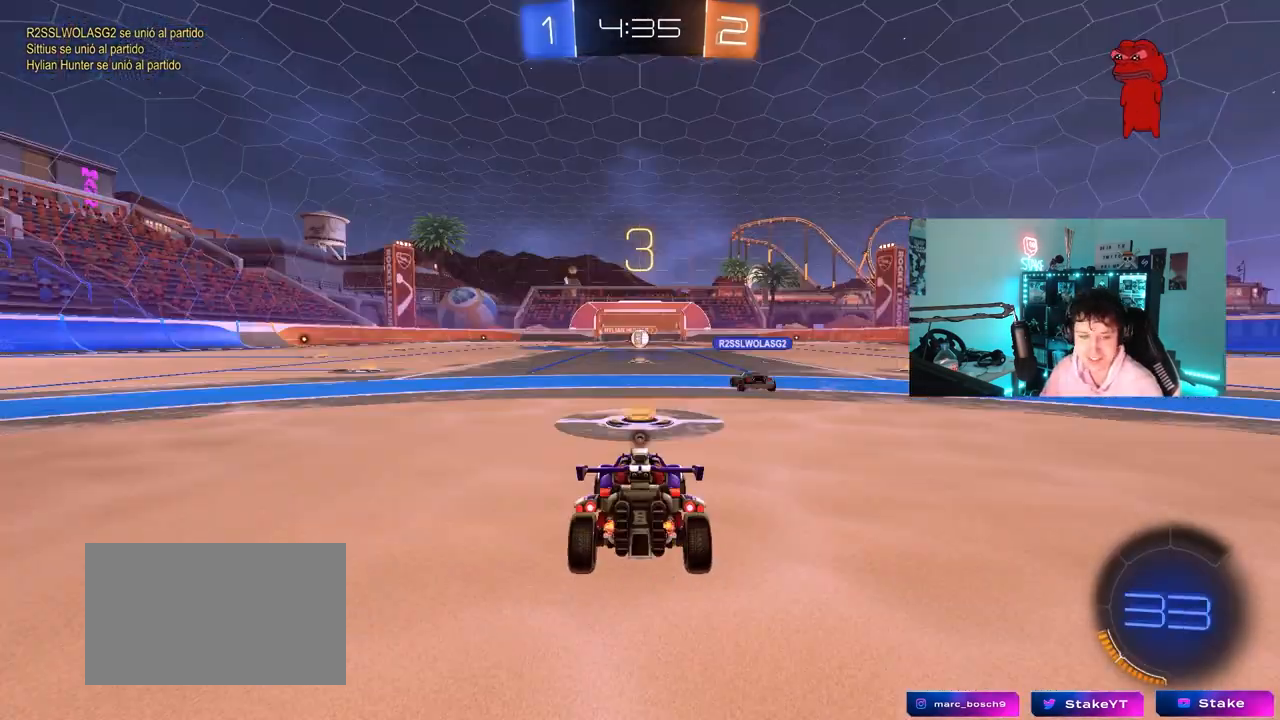
{"keys": [], "mouse": ["wheel"], "mouse_move": "still", "events": [[150, "mouse_wheel", "down"], [250, "mouse_wheel", "up"], [433, "mouse_wheel", "down"]]}
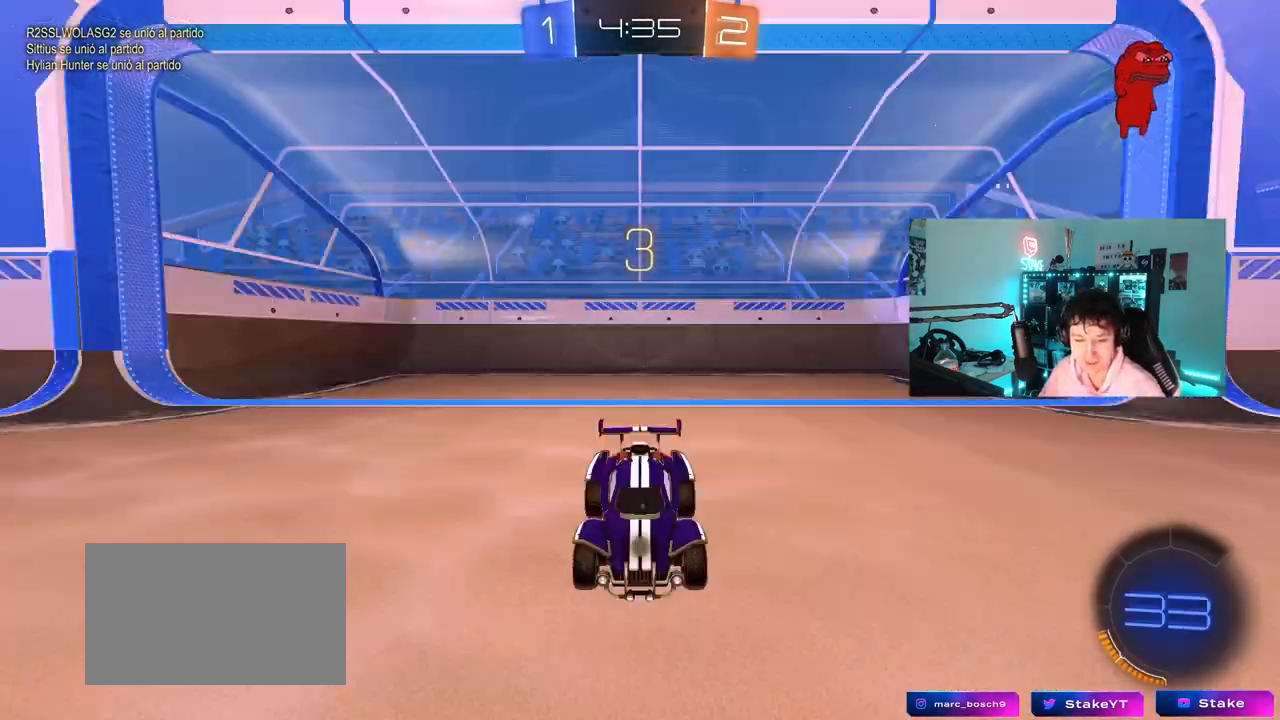
{"keys": ["tab"], "mouse": [], "mouse_move": "up-right", "events": [[33, "mouse_wheel", "up"], [267, "tab", "down"], [367, "mouse_wheel", "down"], [500, "mouse_wheel", "up"]]}
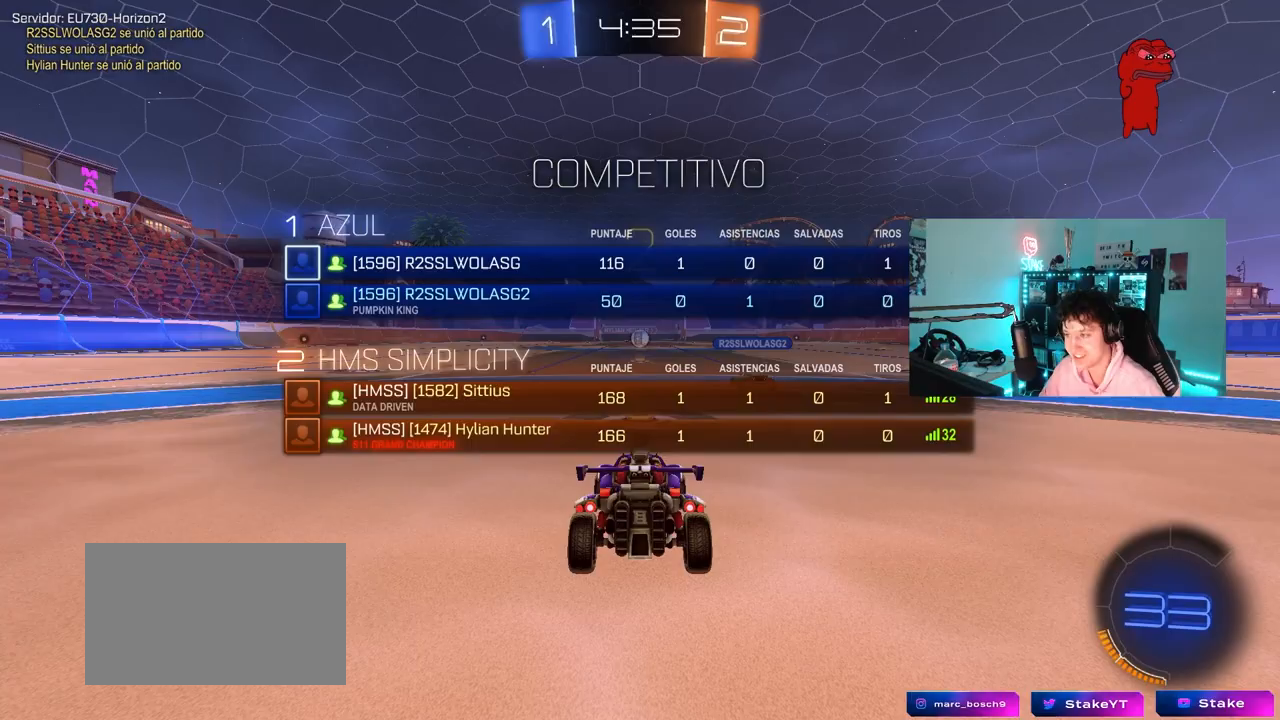
{"keys": ["tab", "w"], "mouse": [], "mouse_move": "left", "events": [[150, "w", "down"], [183, "mouse_wheel", "down"], [283, "mouse_wheel", "up"]]}
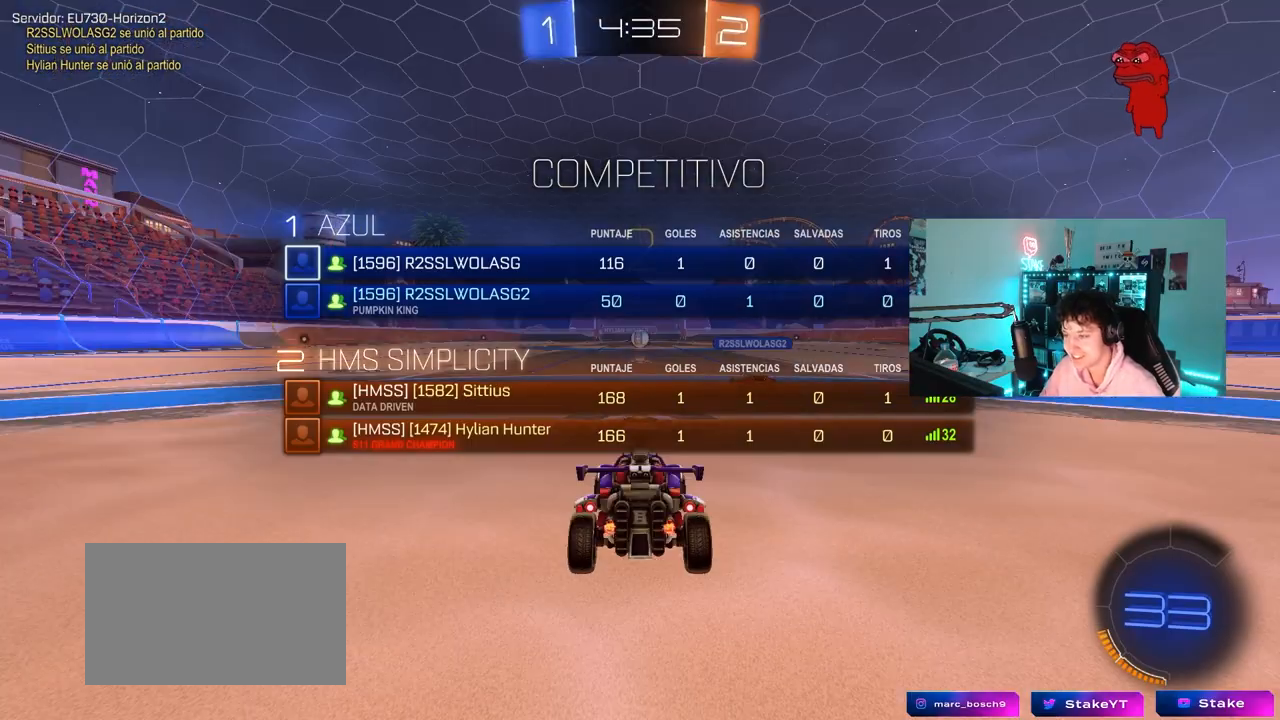
{"keys": ["tab", "w"], "mouse": [], "mouse_move": "up", "events": []}
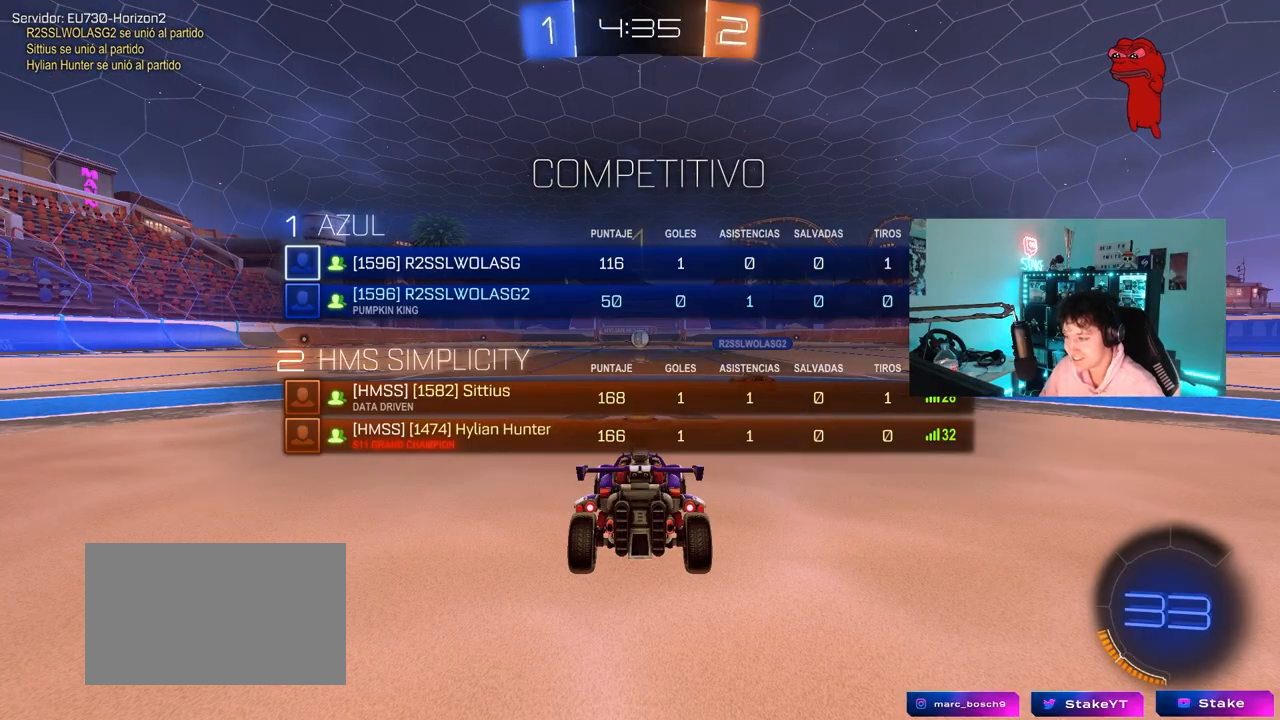
{"keys": ["w"], "mouse": [], "mouse_move": "down-right", "events": [[167, "tab", "up"]]}
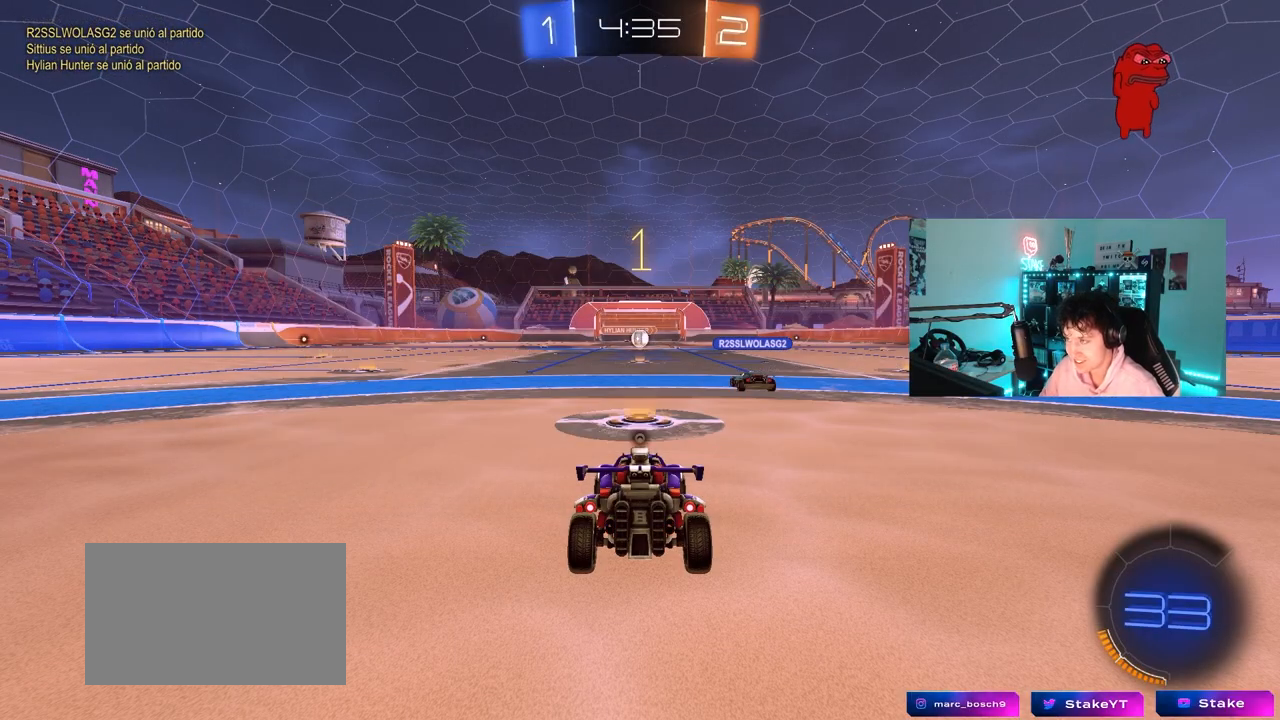
{"keys": ["d", "w"], "mouse": ["left"], "mouse_move": "left", "events": [[150, "mouse_left", "down"], [467, "d", "down"]]}
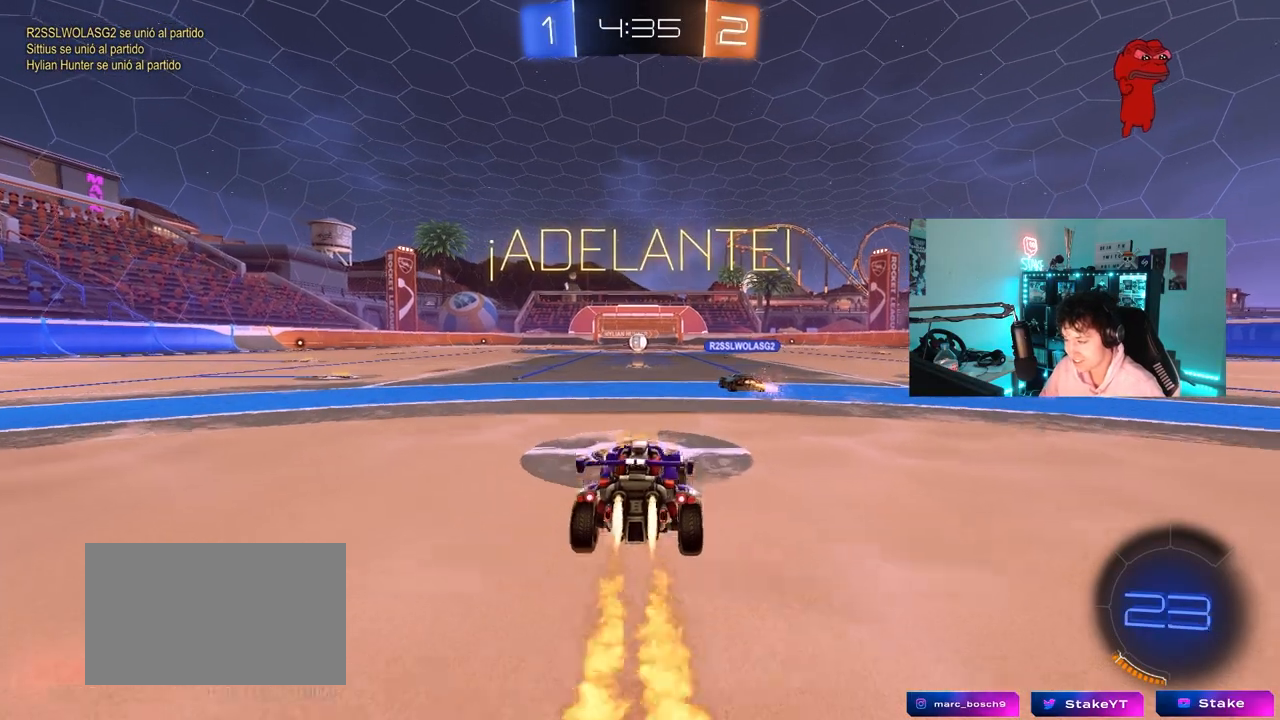
{"keys": ["a", "s", "shift"], "mouse": [], "mouse_move": "still", "events": [[17, "mouse_right", "down"], [17, "space", "down"], [117, "d", "up"], [117, "mouse_right", "up"], [117, "space", "up"], [150, "a", "down"], [150, "shift", "down"], [200, "mouse_right", "down"], [250, "s", "down"], [250, "w", "up"], [300, "mouse_left", "up"], [400, "mouse_right", "up"]]}
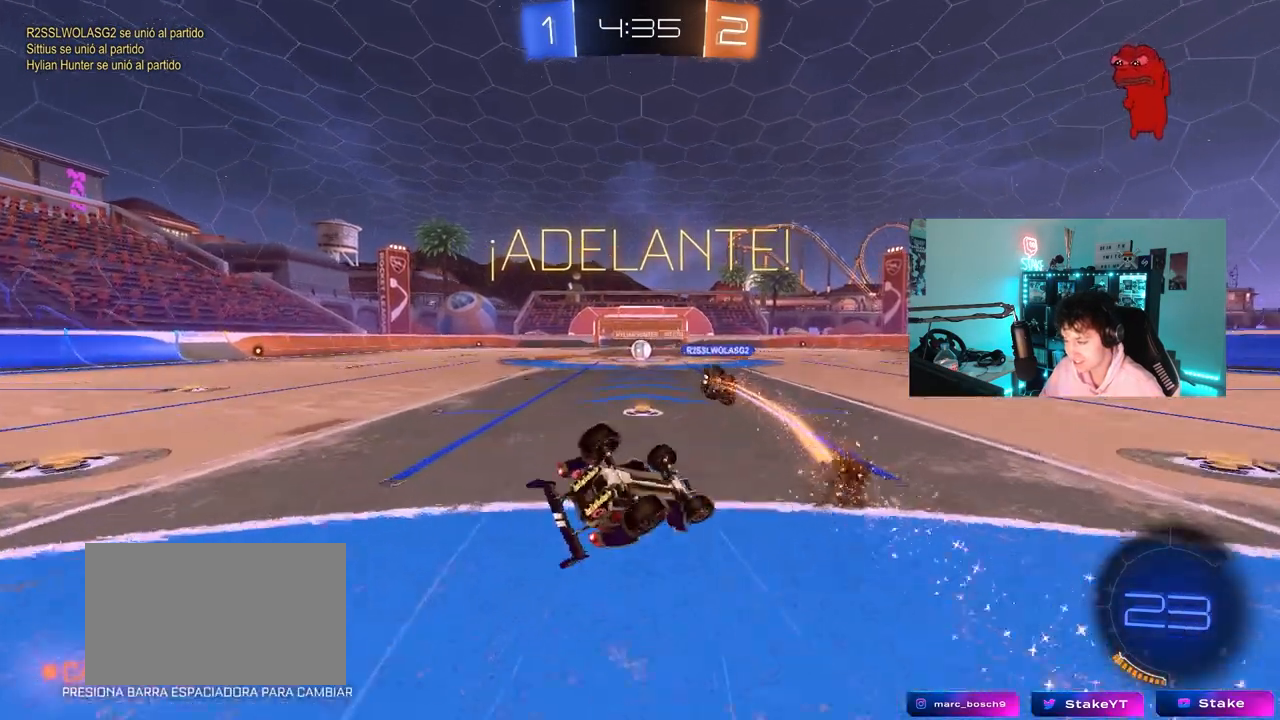
{"keys": ["a"], "mouse": [], "mouse_move": "still", "events": [[133, "s", "up"], [267, "s", "down"], [500, "s", "up"], [500, "shift", "up"]]}